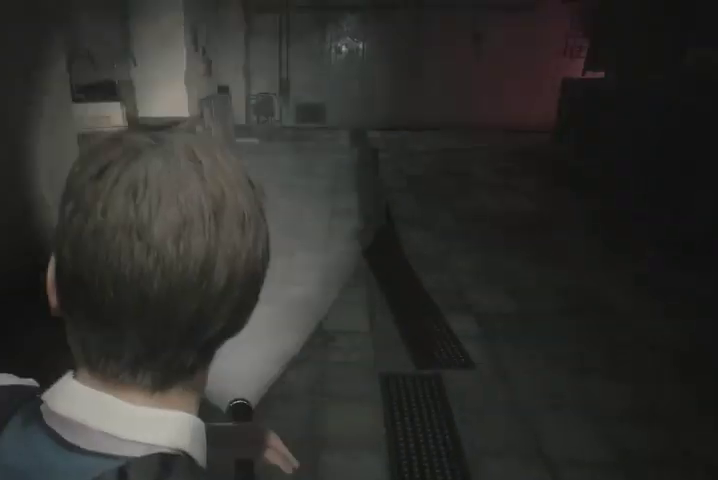
Gameplay with a controller (PlayStation layout); each line is a JSON object with the inputs held at the frame after it. "events" lists button and stick changes between this image and that frame as [ms after this image, input, new state], when the widget could be followed in between.
{"buttons": [], "left_stick": "up", "right_stick": "center", "events": [[300, "right_stick", "center"]]}
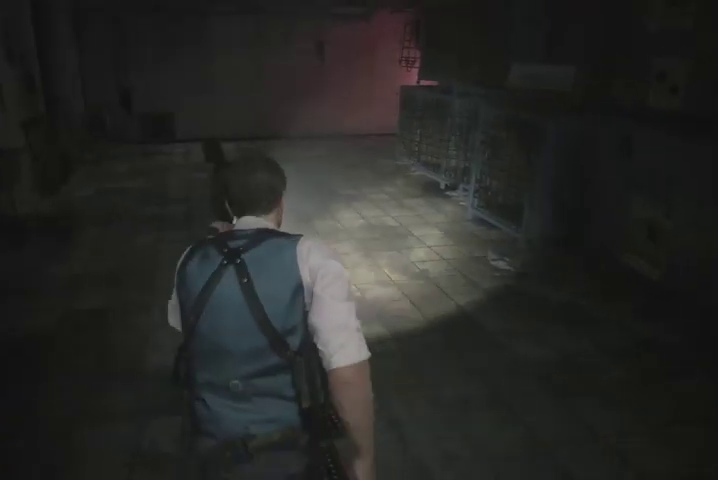
{"buttons": [], "left_stick": "up", "right_stick": "center", "events": [[200, "SQUARE", "down"], [267, "SQUARE", "up"]]}
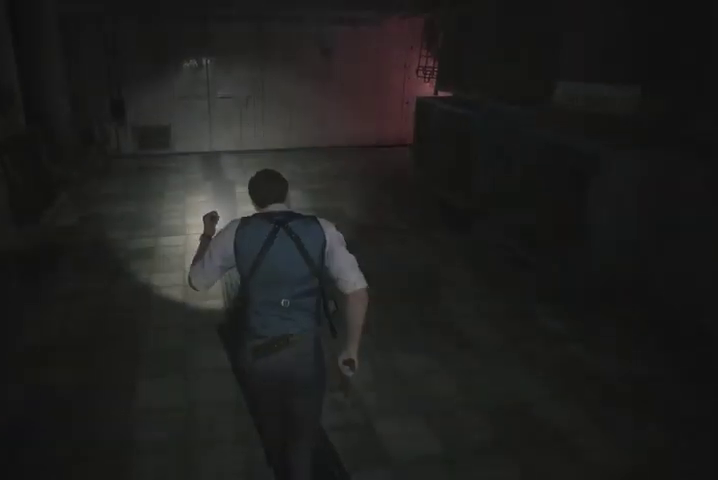
{"buttons": [], "left_stick": "up", "right_stick": "right", "events": [[233, "right_stick", "right"]]}
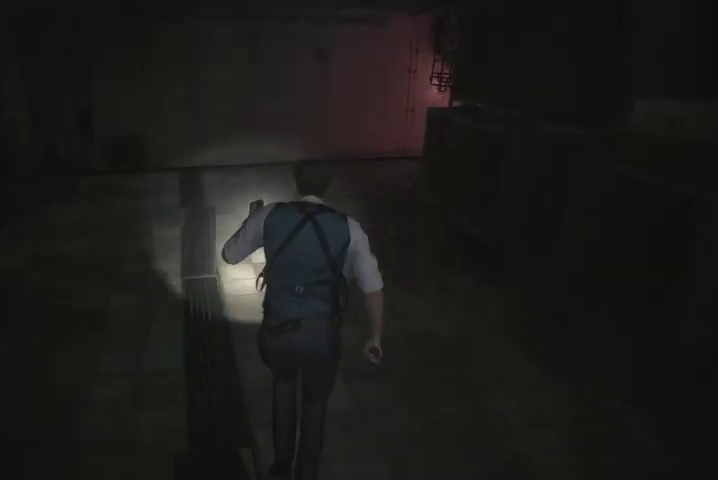
{"buttons": [], "left_stick": "up", "right_stick": "right", "events": []}
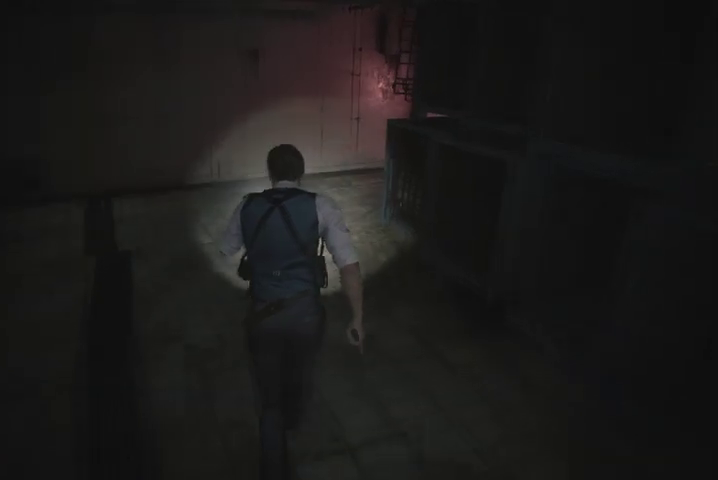
{"buttons": [], "left_stick": "up", "right_stick": "right", "events": []}
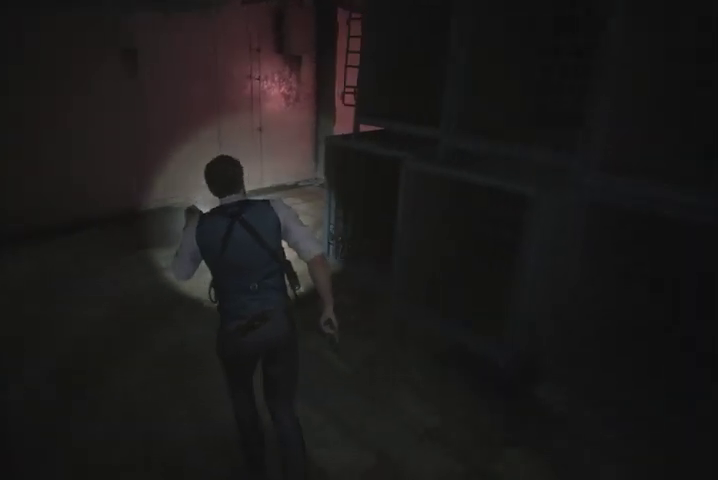
{"buttons": [], "left_stick": "up", "right_stick": "right", "events": []}
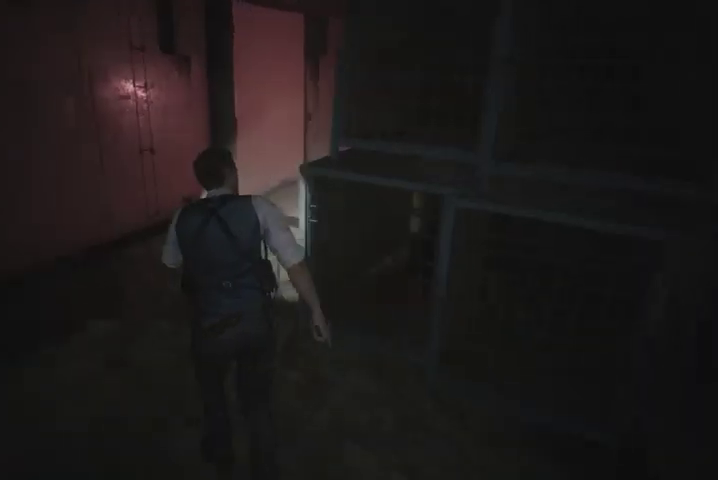
{"buttons": [], "left_stick": "up", "right_stick": "right", "events": []}
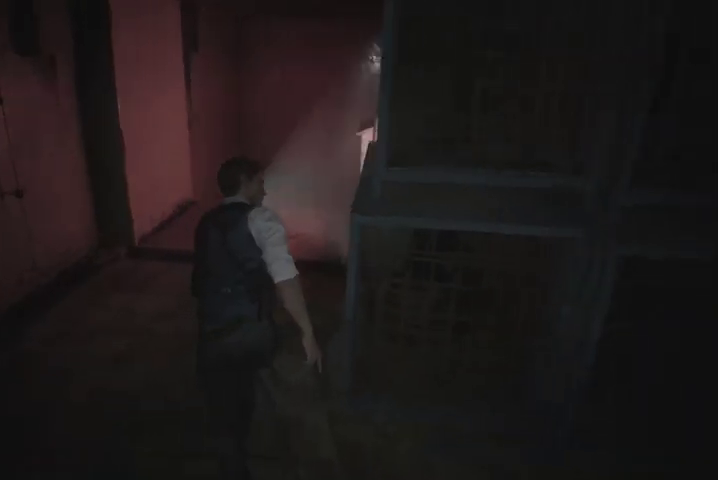
{"buttons": [], "left_stick": "up", "right_stick": "right", "events": []}
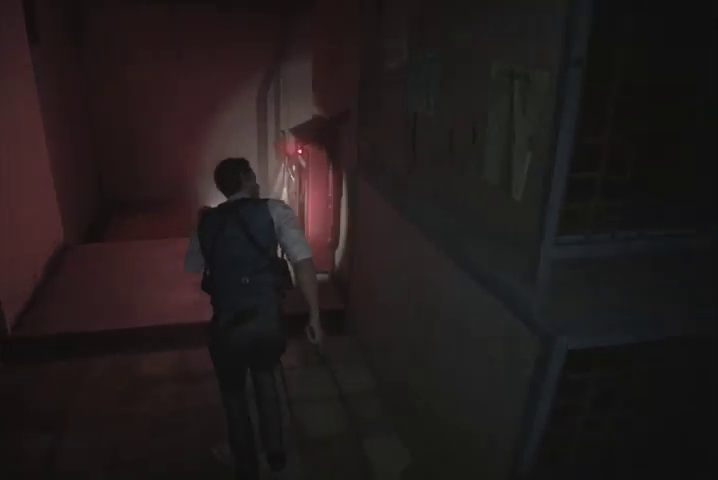
{"buttons": [], "left_stick": "up", "right_stick": "right", "events": []}
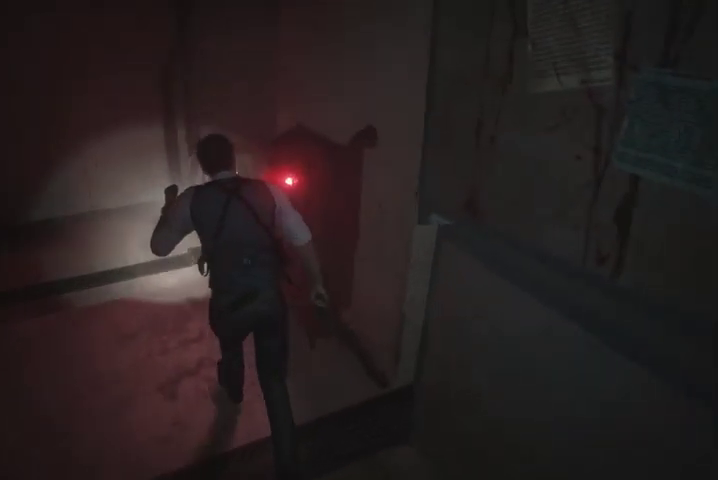
{"buttons": [], "left_stick": "up", "right_stick": "right", "events": []}
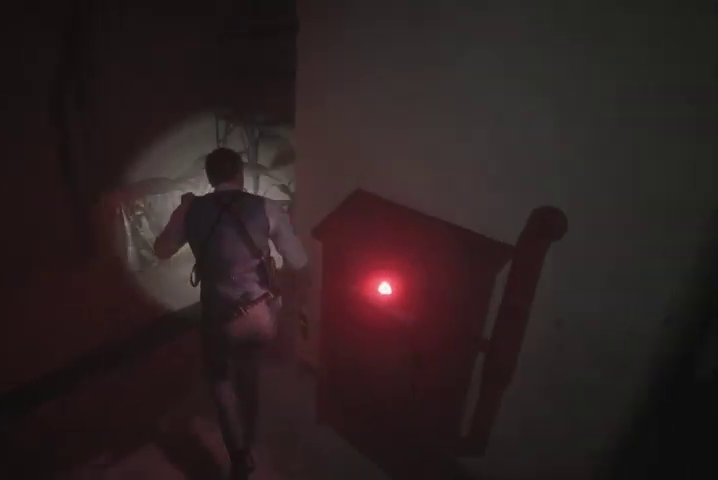
{"buttons": [], "left_stick": "up", "right_stick": "right", "events": []}
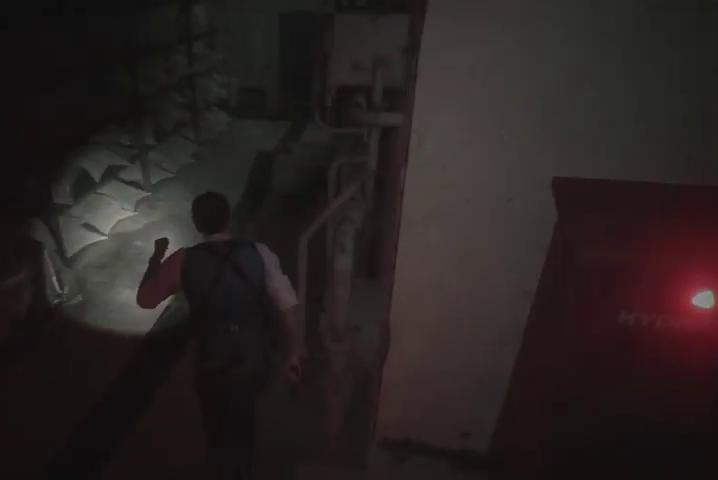
{"buttons": [], "left_stick": "up", "right_stick": "up", "events": [[33, "right_stick", "center"], [300, "right_stick", "up"]]}
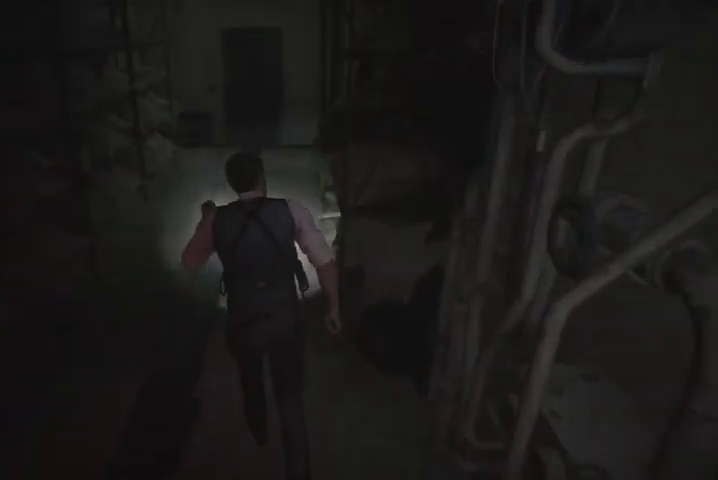
{"buttons": [], "left_stick": "up", "right_stick": "center", "events": [[33, "right_stick", "center"]]}
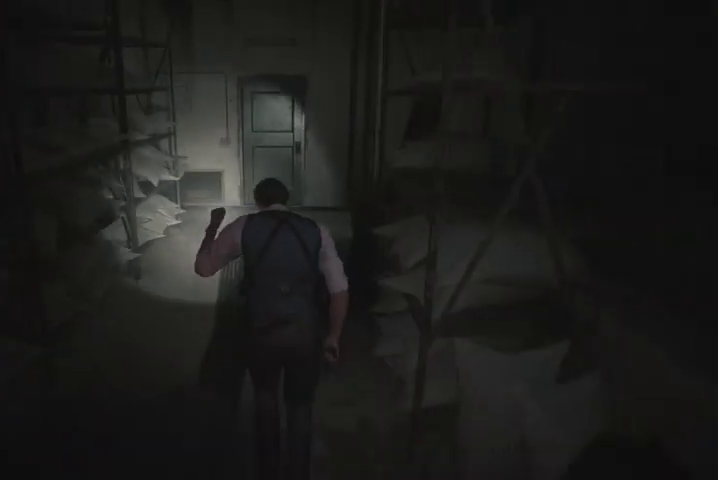
{"buttons": [], "left_stick": "up", "right_stick": "center", "events": []}
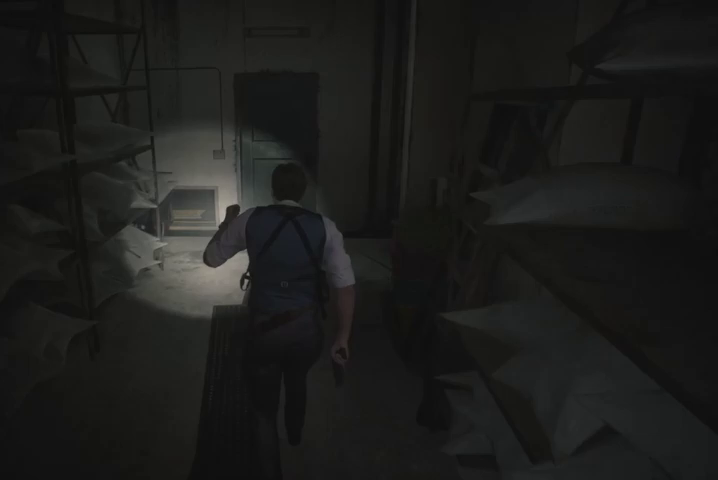
{"buttons": [], "left_stick": "up", "right_stick": "left", "events": [[133, "SQUARE", "down"], [233, "SQUARE", "up"], [500, "right_stick", "left"]]}
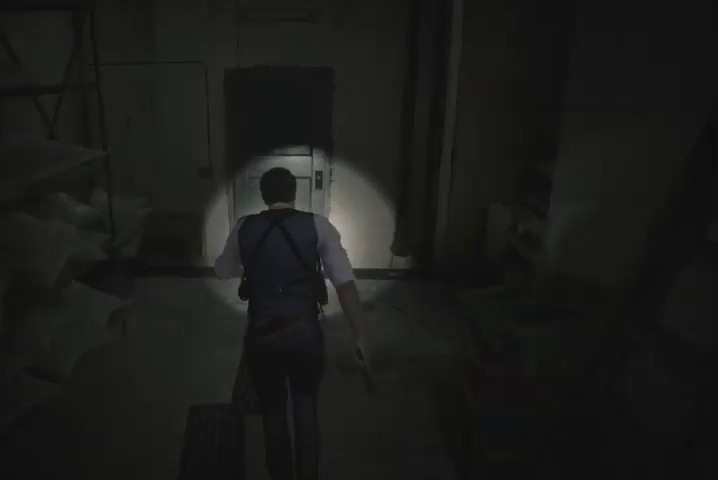
{"buttons": [], "left_stick": "up", "right_stick": "center", "events": [[133, "right_stick", "center"]]}
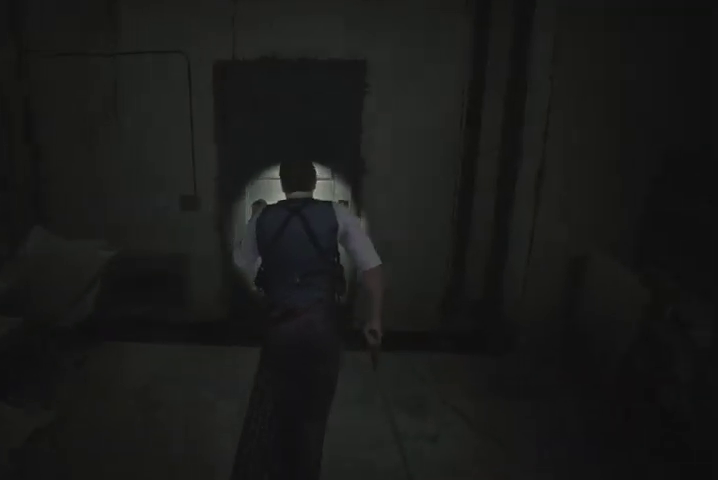
{"buttons": ["CROSS"], "left_stick": "up", "right_stick": "center", "events": [[100, "CROSS", "down"], [167, "CROSS", "up"], [267, "CROSS", "down"], [300, "CROSS", "up"], [367, "CROSS", "down"], [433, "CROSS", "up"], [467, "CROSS", "down"]]}
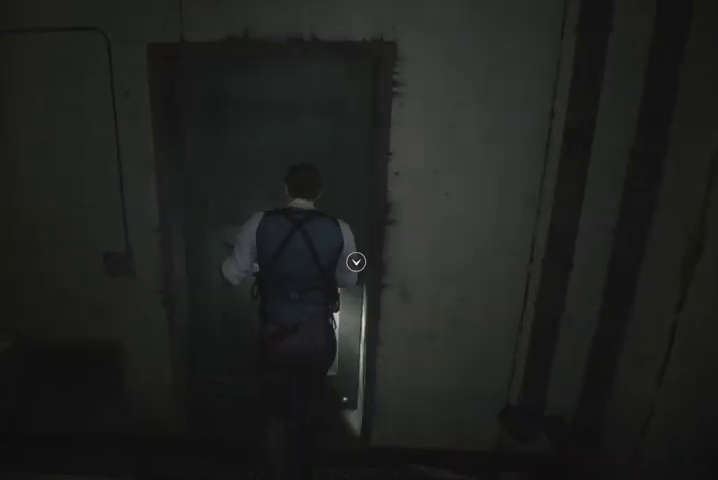
{"buttons": [], "left_stick": "up", "right_stick": "center", "events": [[67, "CROSS", "up"]]}
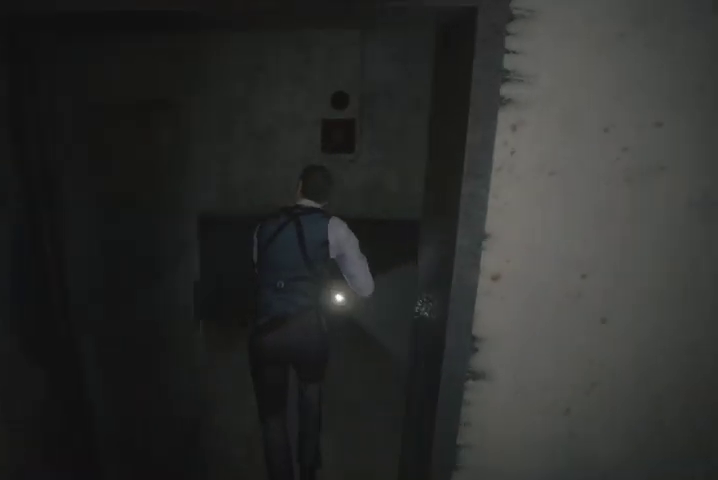
{"buttons": [], "left_stick": "left", "right_stick": "left", "events": [[133, "L2", "down"], [200, "L2", "up"], [200, "left_stick", "left"], [433, "right_stick", "left"]]}
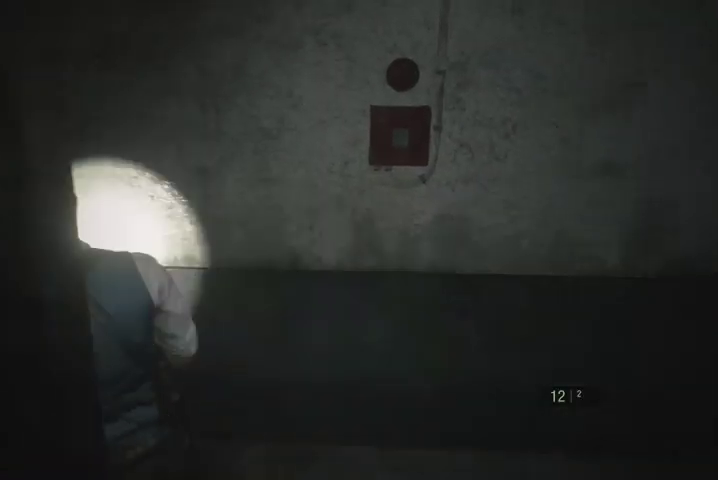
{"buttons": [], "left_stick": "up", "right_stick": "left", "events": [[233, "left_stick", "up-left"], [400, "left_stick", "up"]]}
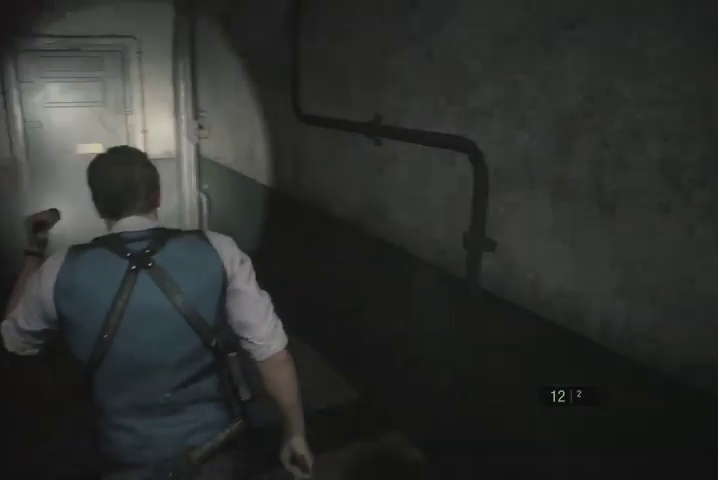
{"buttons": [], "left_stick": "up", "right_stick": "left", "events": []}
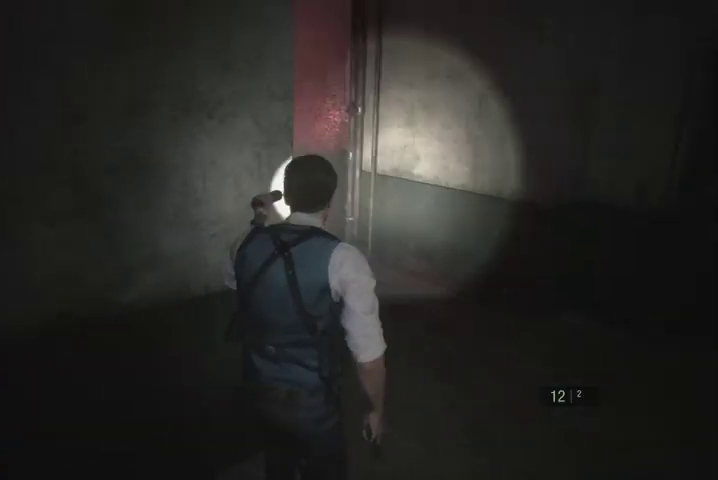
{"buttons": [], "left_stick": "up", "right_stick": "center", "events": [[500, "right_stick", "center"]]}
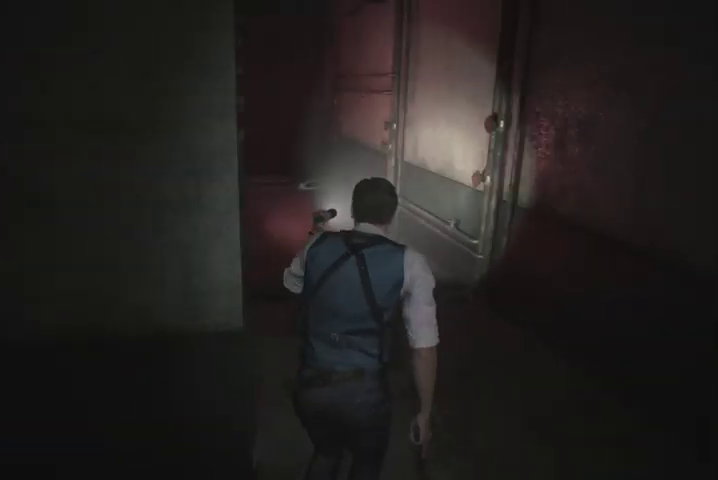
{"buttons": [], "left_stick": "up", "right_stick": "center", "events": []}
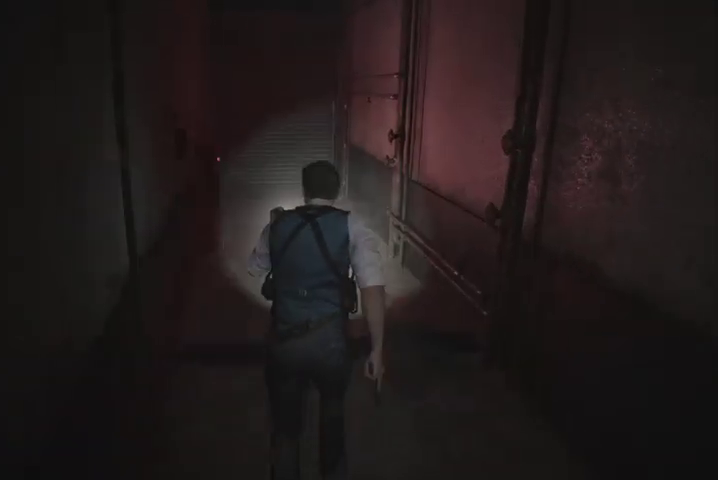
{"buttons": [], "left_stick": "up", "right_stick": "center", "events": [[267, "CROSS", "down"], [333, "CROSS", "up"], [400, "CROSS", "down"], [467, "CROSS", "up"]]}
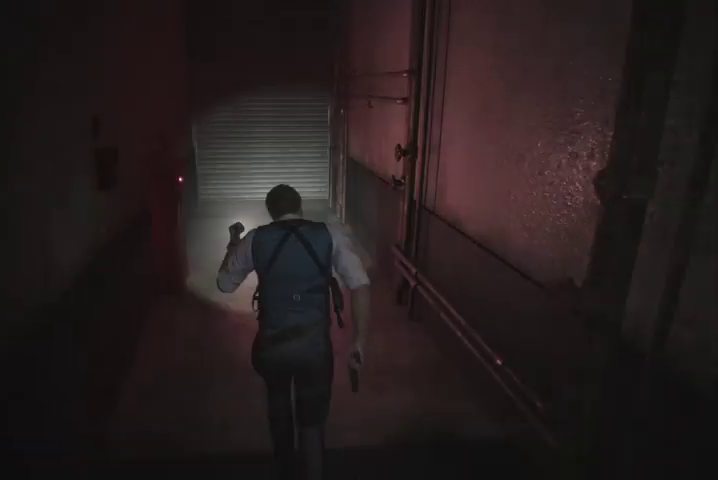
{"buttons": ["CROSS"], "left_stick": "up", "right_stick": "center", "events": [[33, "CROSS", "down"], [100, "CROSS", "up"], [167, "CROSS", "down"], [267, "CROSS", "up"], [333, "CROSS", "down"], [400, "CROSS", "up"], [467, "CROSS", "down"]]}
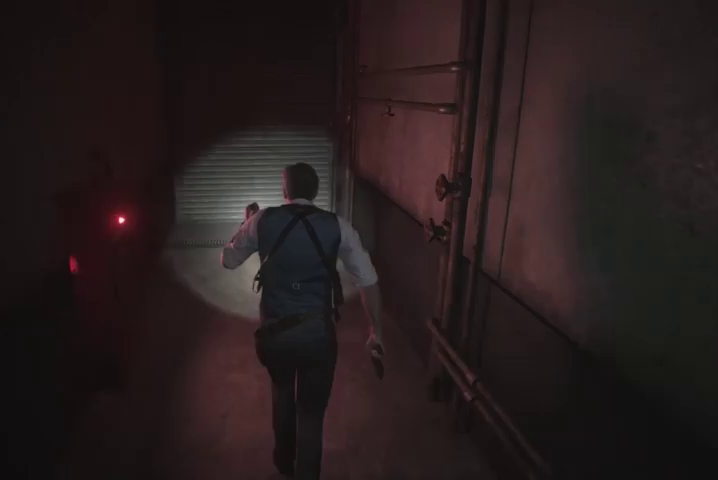
{"buttons": [], "left_stick": "up", "right_stick": "center", "events": [[33, "CROSS", "up"], [100, "CROSS", "down"], [167, "CROSS", "up"], [267, "CROSS", "down"], [333, "CROSS", "up"], [400, "CROSS", "down"], [467, "CROSS", "up"]]}
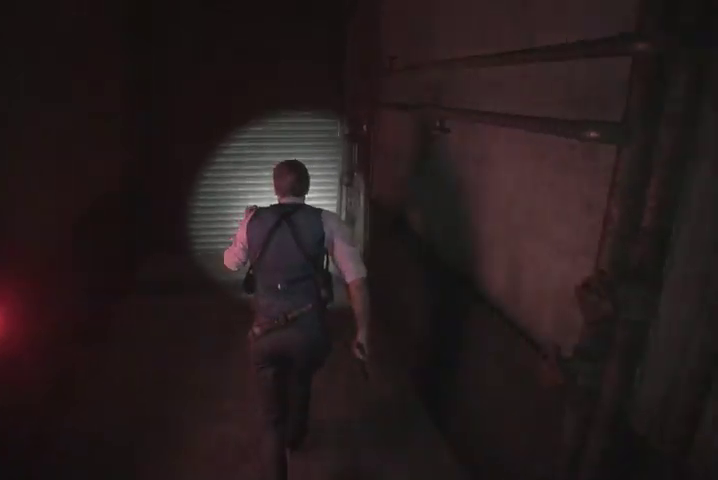
{"buttons": ["CROSS"], "left_stick": "up", "right_stick": "center", "events": [[33, "CROSS", "down"], [133, "CROSS", "up"], [200, "CROSS", "down"], [267, "CROSS", "up"], [333, "CROSS", "down"], [400, "CROSS", "up"], [467, "CROSS", "down"]]}
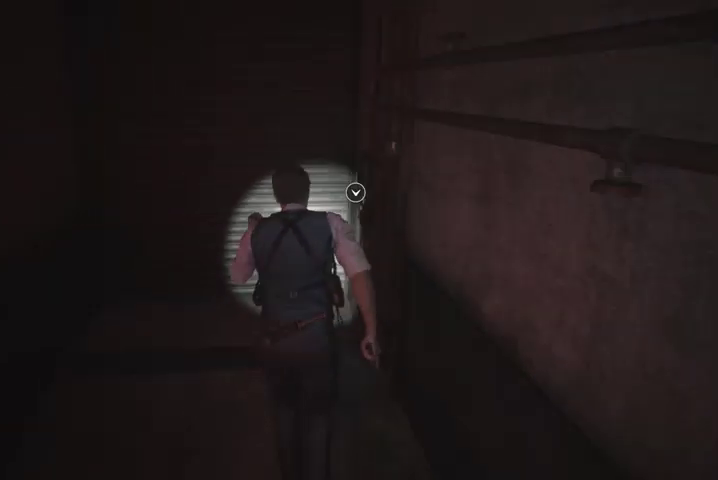
{"buttons": [], "left_stick": "center", "right_stick": "center", "events": [[33, "CROSS", "up"], [100, "CROSS", "down"], [167, "CROSS", "up"], [267, "CROSS", "down"], [300, "CROSS", "up"], [367, "CROSS", "down"], [467, "CROSS", "up"], [500, "left_stick", "center"]]}